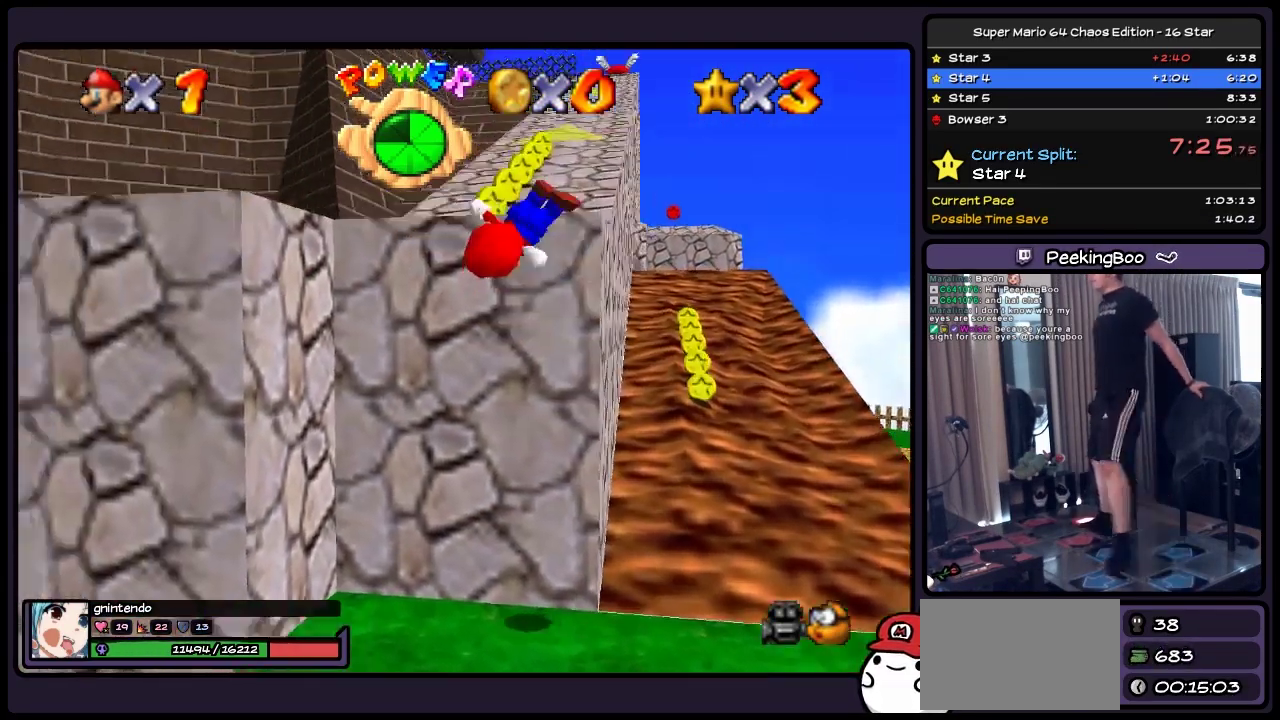
Gameplay with a controller (Nintendo layout); each line is a JSON object with the inputs held at the frame after it. "events" lists button and stick changes between this image and that frame as [ms after this image, input, new state], when the widget could be followed in between. Not read: L3 R3.
{"buttons": ["A", "DPAD_UP", "DPAD_RIGHT"], "events": [[167, "DPAD_RIGHT", "down"], [383, "DPAD_UP", "down"]]}
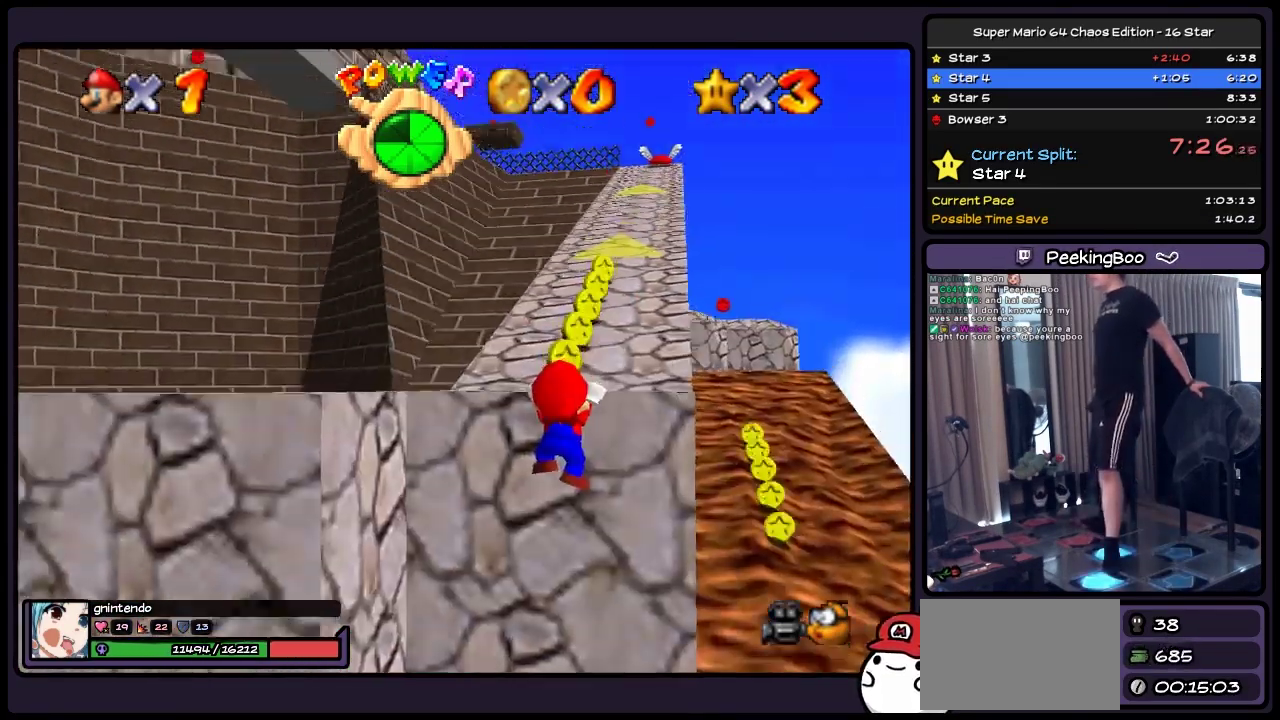
{"buttons": ["A", "DPAD_UP"], "events": [[133, "A", "up"], [383, "DPAD_RIGHT", "up"], [417, "A", "down"]]}
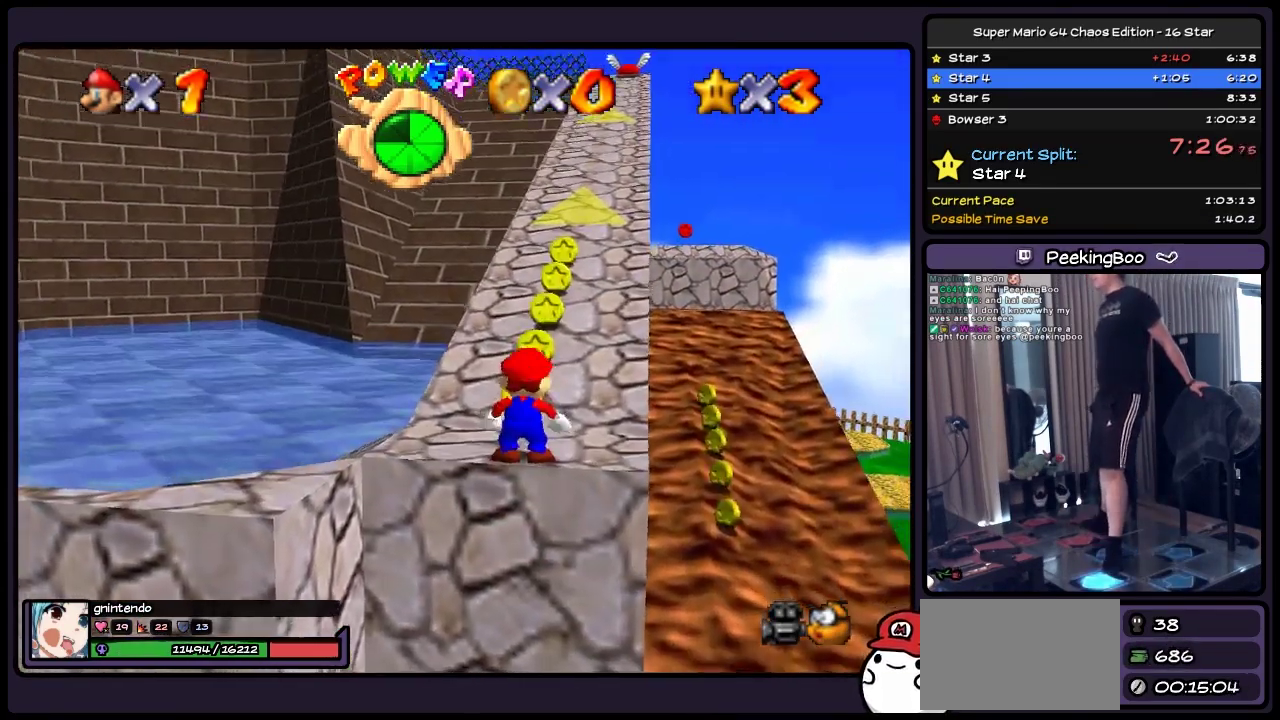
{"buttons": ["DPAD_UP"], "events": [[50, "A", "up"]]}
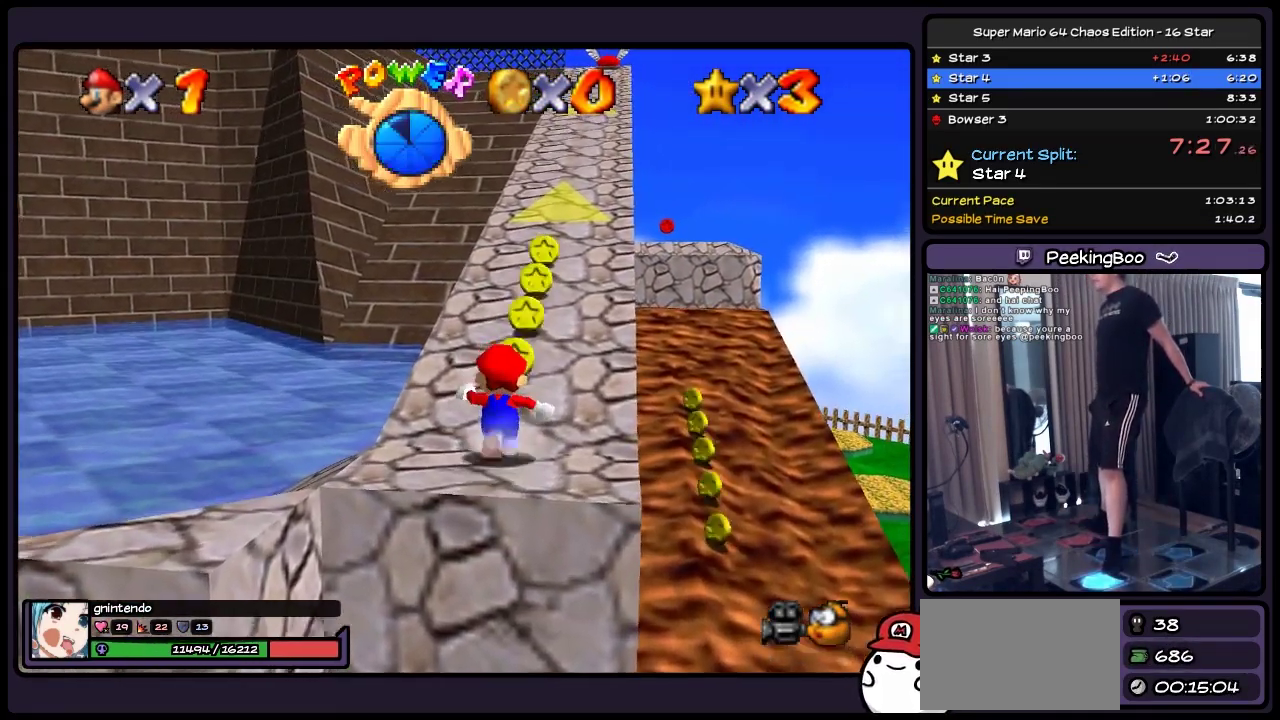
{"buttons": ["DPAD_UP"], "events": []}
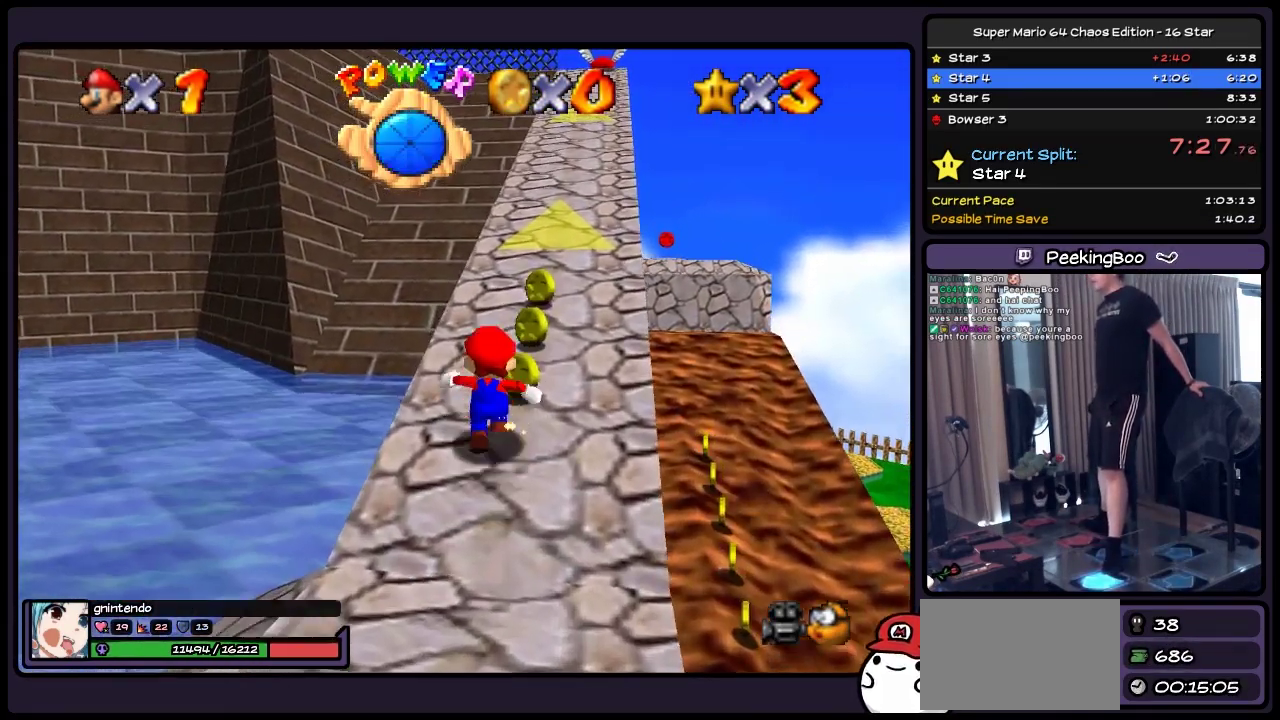
{"buttons": ["DPAD_UP"], "events": [[83, "DPAD_RIGHT", "down"], [467, "DPAD_RIGHT", "up"]]}
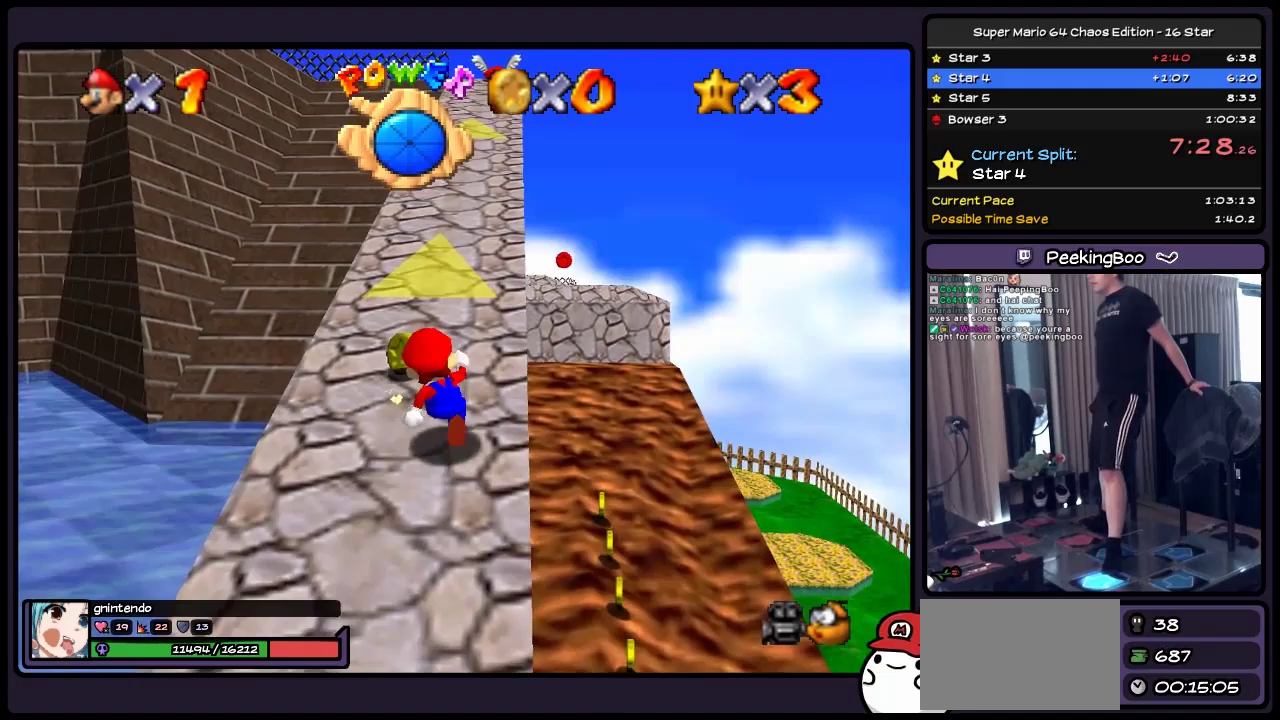
{"buttons": ["DPAD_UP"], "events": [[133, "A", "down"], [383, "A", "up"]]}
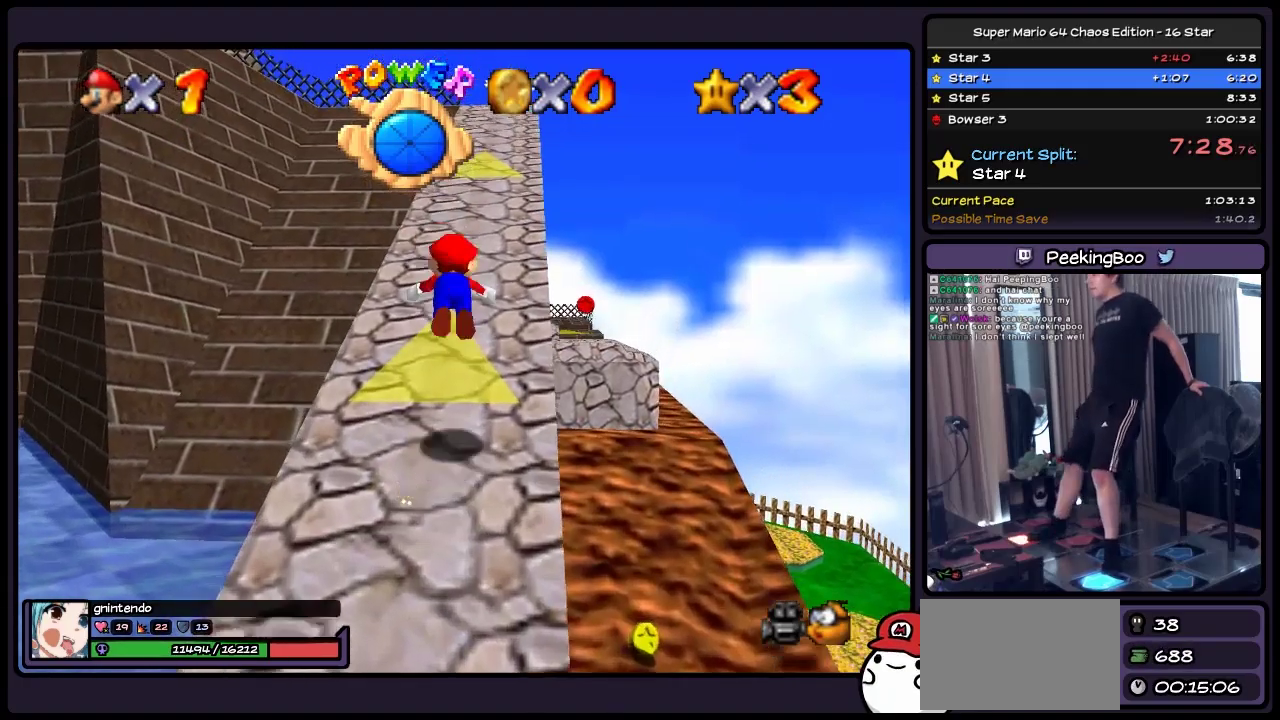
{"buttons": ["DPAD_UP"], "events": [[83, "B", "down"], [300, "B", "up"]]}
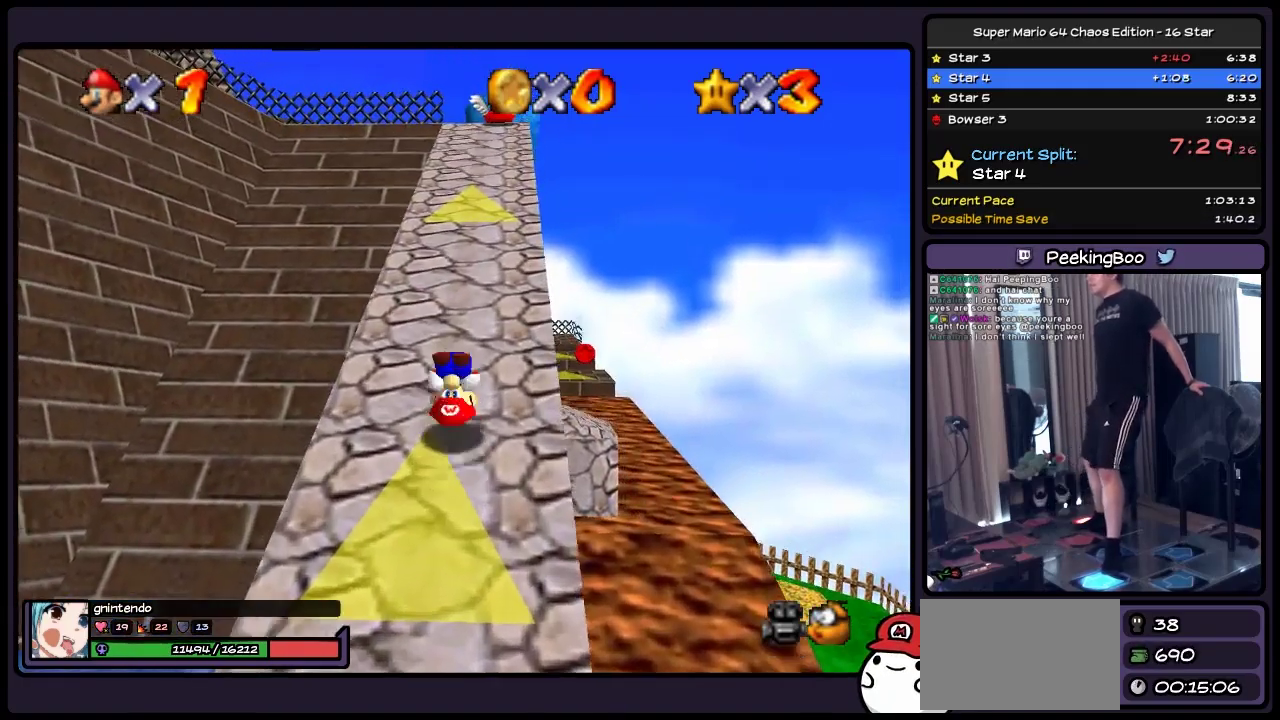
{"buttons": ["A", "DPAD_UP"], "events": [[83, "A", "down"], [250, "A", "up"], [467, "A", "down"]]}
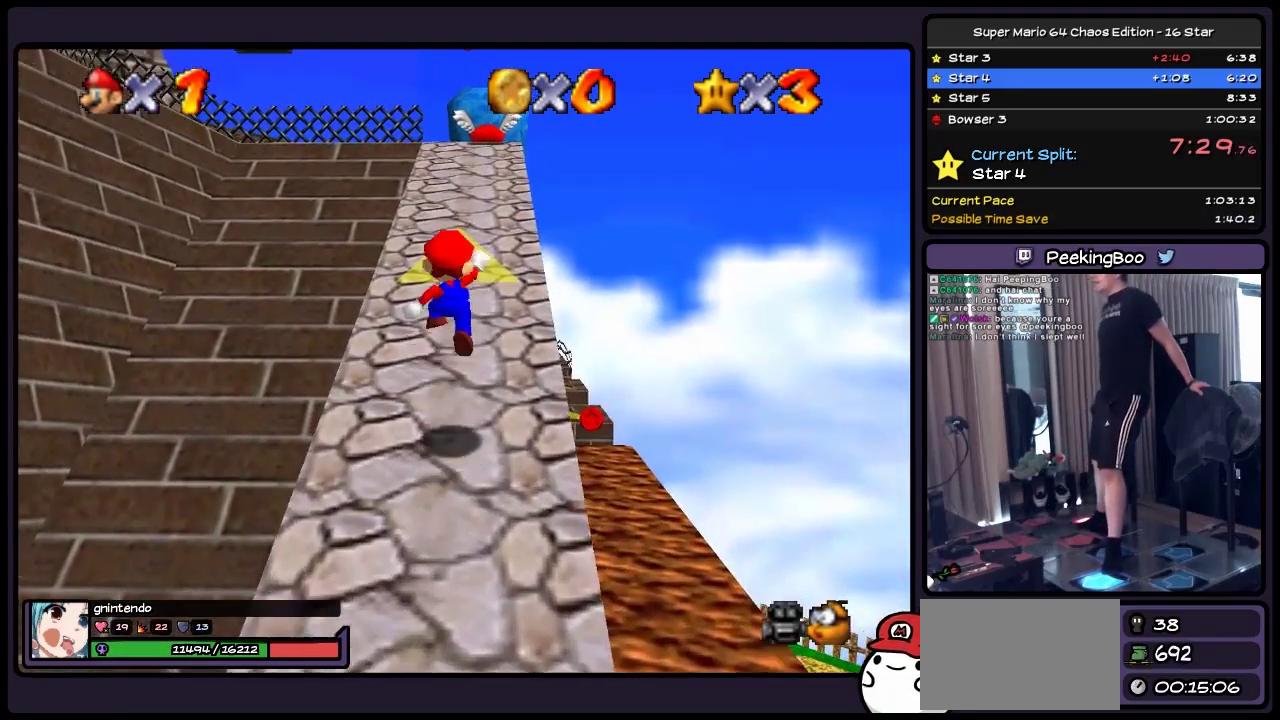
{"buttons": ["A", "DPAD_UP", "DPAD_RIGHT"], "events": [[417, "DPAD_RIGHT", "down"]]}
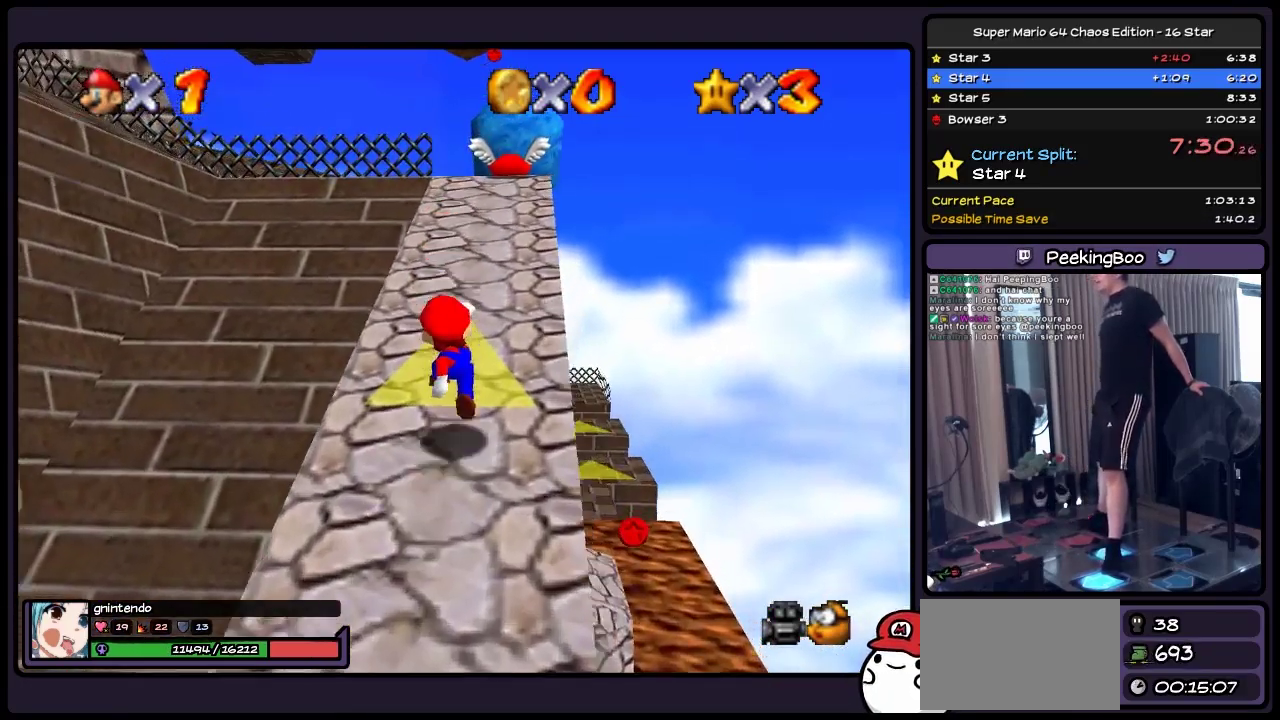
{"buttons": ["DPAD_UP", "DPAD_RIGHT"], "events": [[167, "A", "up"], [250, "DPAD_RIGHT", "up"], [467, "DPAD_RIGHT", "down"]]}
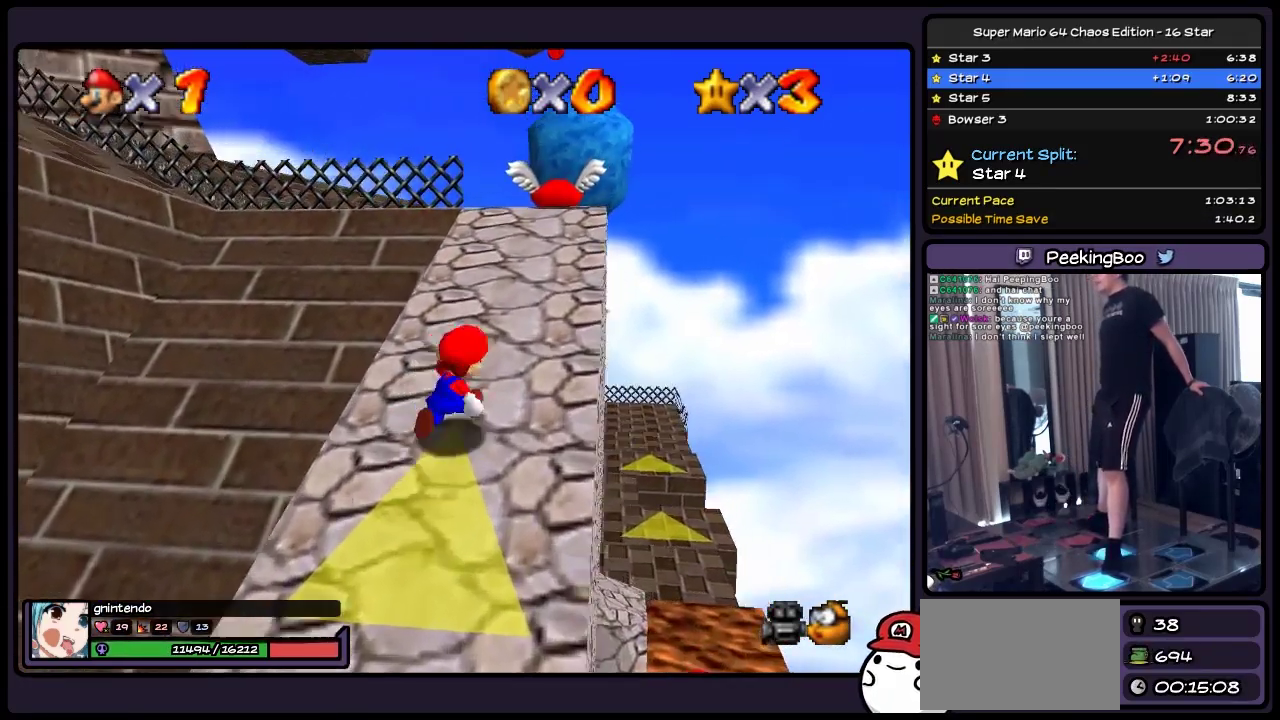
{"buttons": ["DPAD_UP", "DPAD_RIGHT"], "events": [[217, "DPAD_RIGHT", "up"], [383, "DPAD_RIGHT", "down"]]}
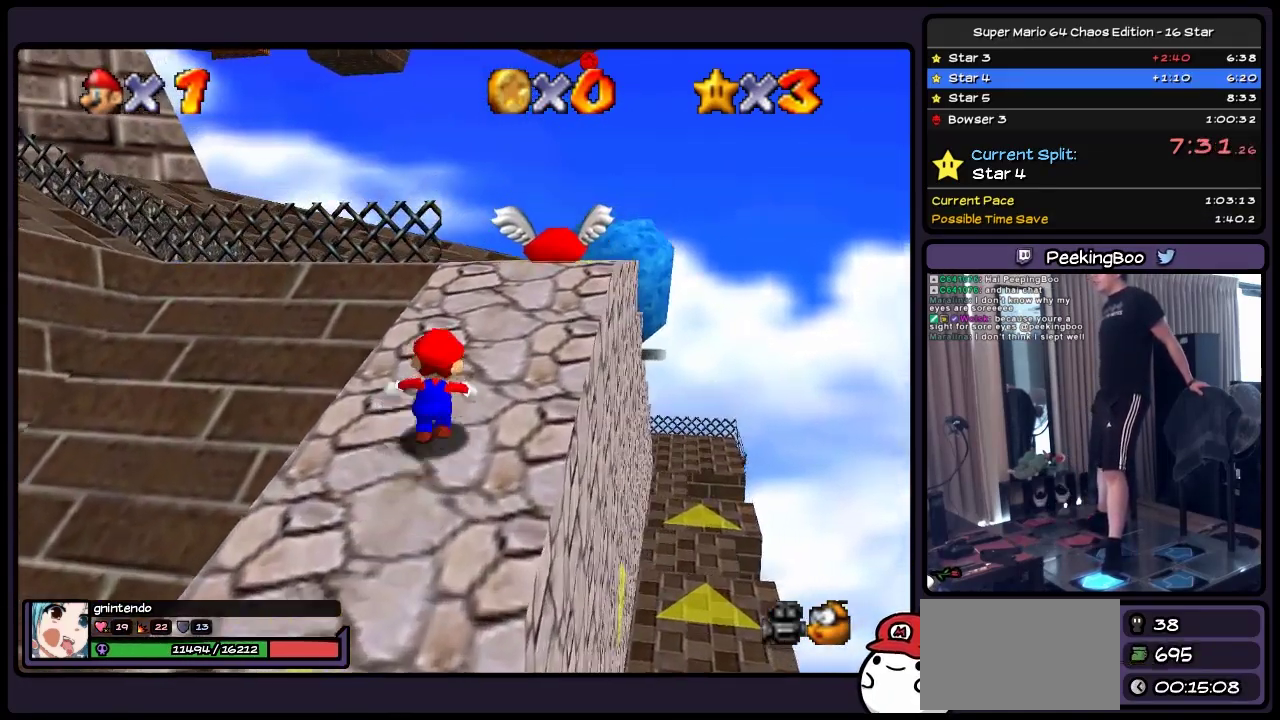
{"buttons": ["DPAD_UP", "DPAD_RIGHT"], "events": [[133, "DPAD_RIGHT", "up"], [300, "DPAD_RIGHT", "down"]]}
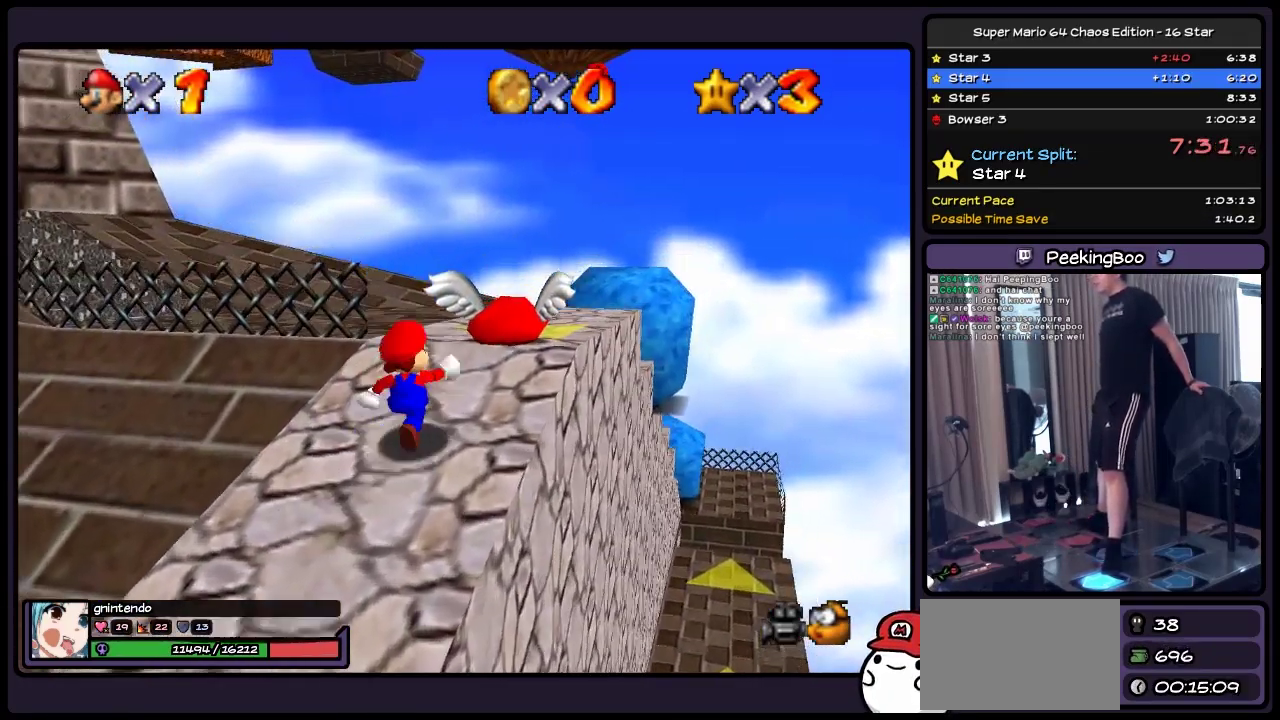
{"buttons": ["DPAD_UP"], "events": [[83, "DPAD_RIGHT", "up"], [250, "A", "down"], [467, "A", "up"]]}
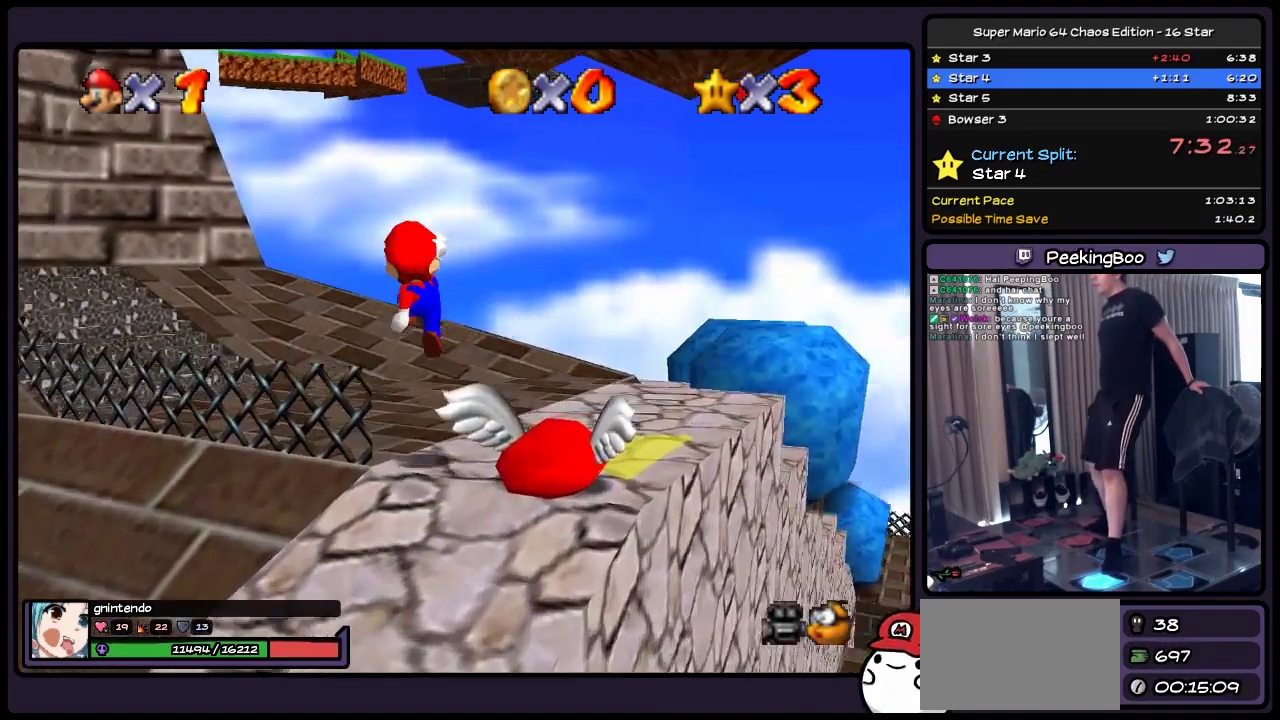
{"buttons": ["DPAD_UP"], "events": []}
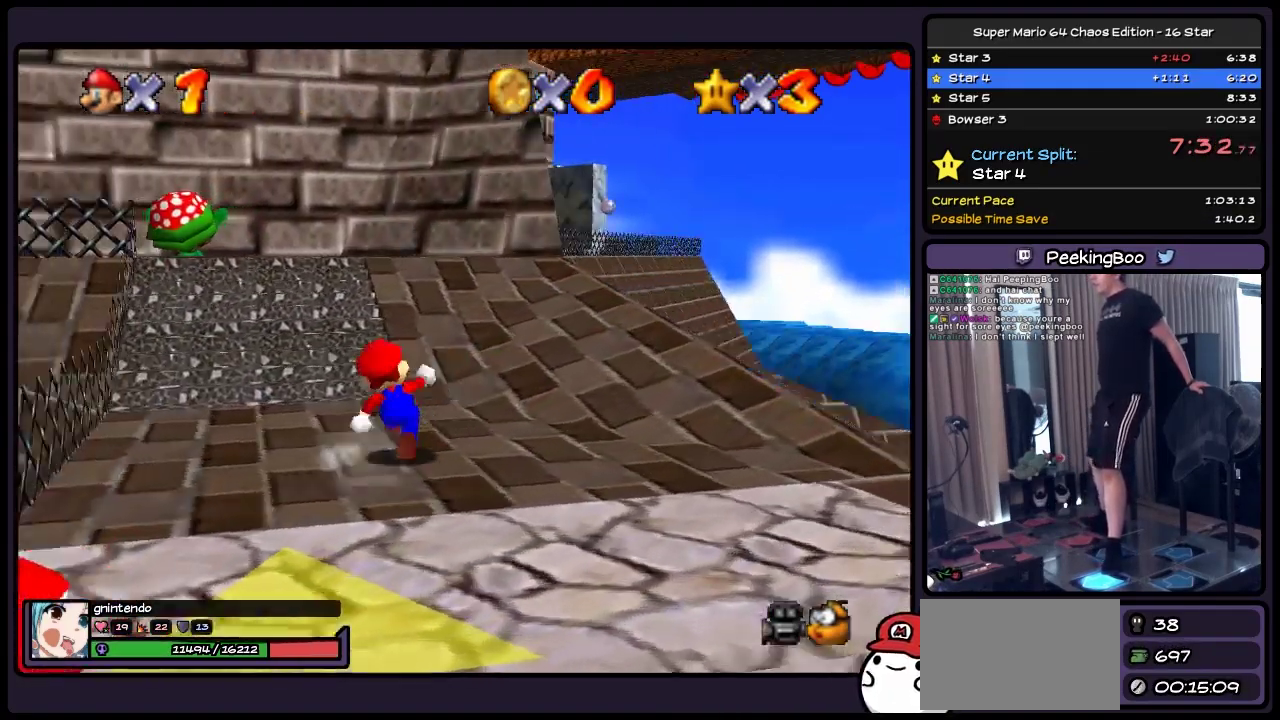
{"buttons": ["A", "DPAD_UP"], "events": [[300, "A", "down"]]}
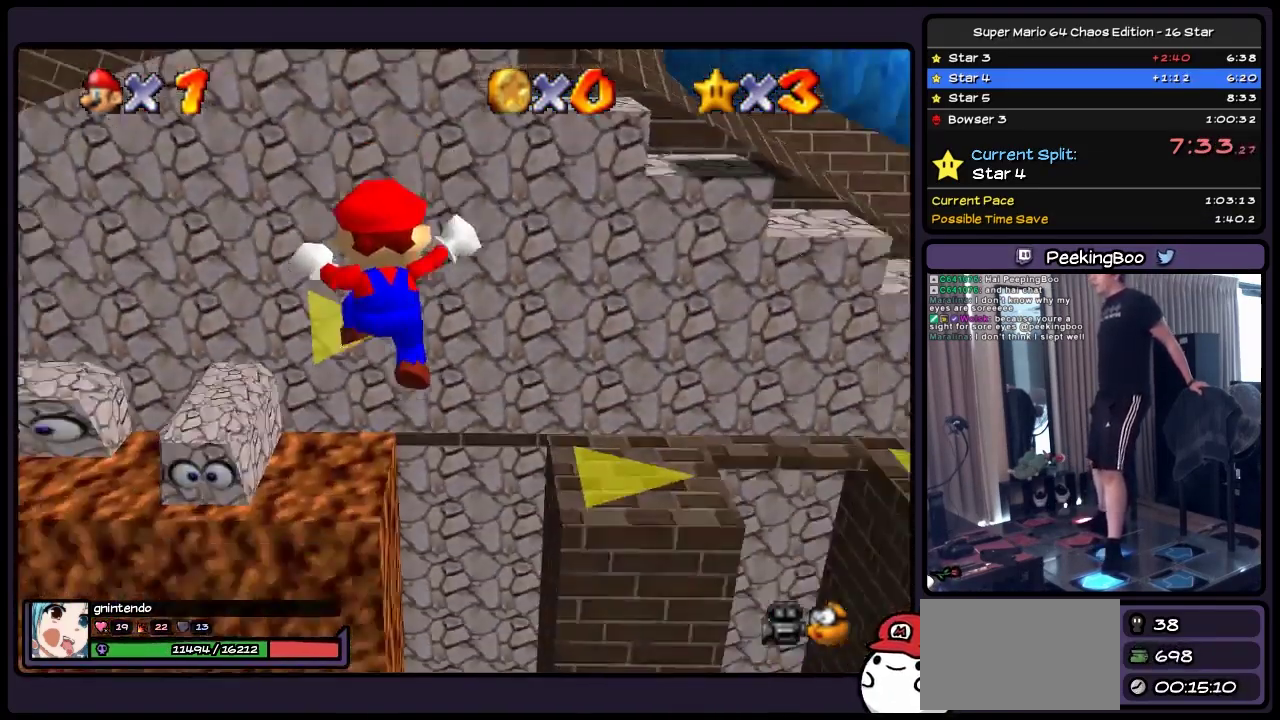
{"buttons": [], "events": [[50, "DPAD_RIGHT", "down"], [250, "A", "up"], [383, "DPAD_RIGHT", "up"], [467, "DPAD_UP", "up"]]}